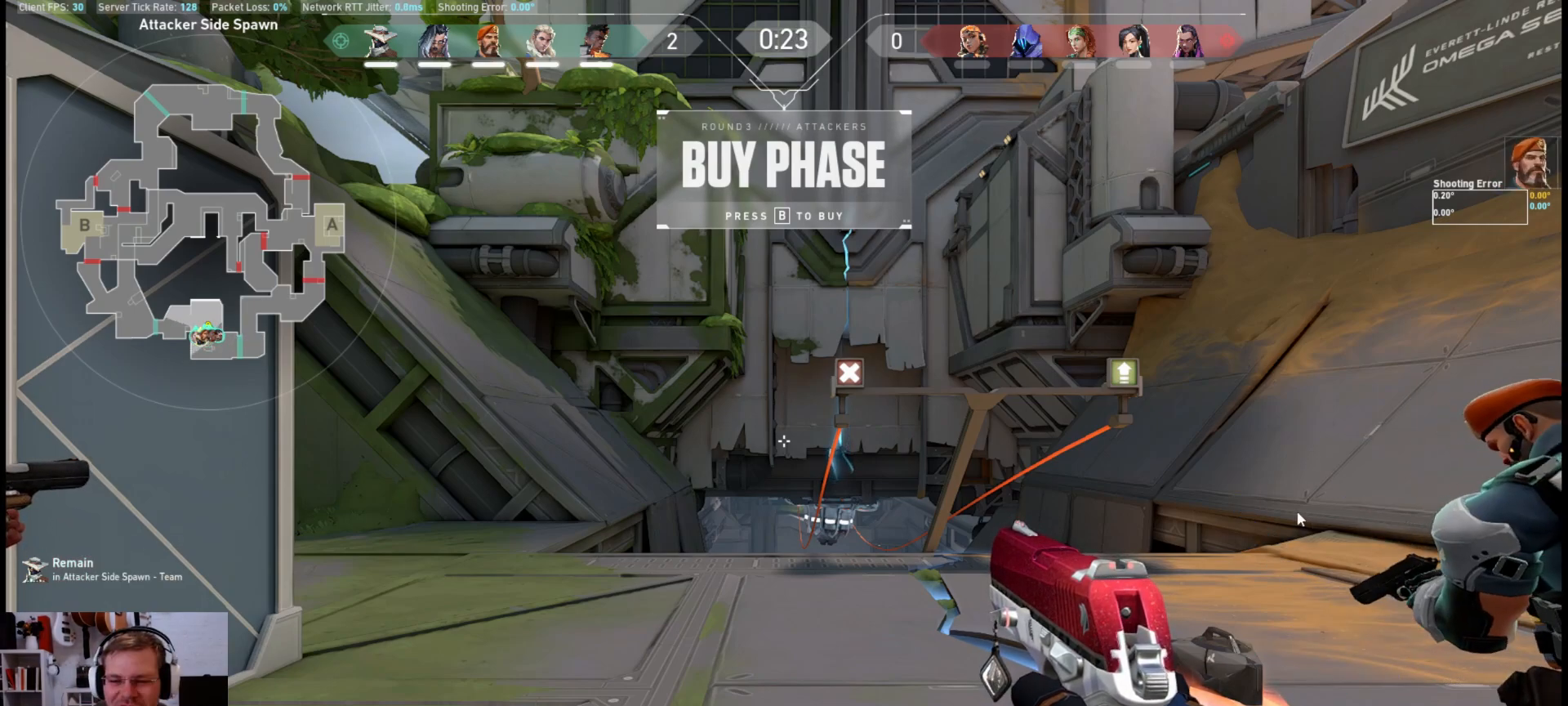
Gameplay with keyboard and mouse; each line is a JSON object with the keys and mouse buttons held at the frame after it. "events" lists presses ("down") and releases ("up") of "a", "ctrl", "d", "e", "q", "s", "shift", "space", "w", "mouse_left", "mouse_wheel", "mouse_right", "mouse_mb4" and "mouse_mb5" between this image and that frame as [ms after this image, input, new state], when the widget could be followed in between. "mouse_left", "mouse_wheel", "mouse_right", "mouse_mb4", "mouse_mb5" = the "left", "wheel", "right", "mb4", "mb5" buttons of the "mouse" list. No other keys are recorded. "wheel" means that the mouse wheel is clicked or scrolled. Mouse movement is not recorded.
{"keys": [], "mouse": ["mb4"], "events": []}
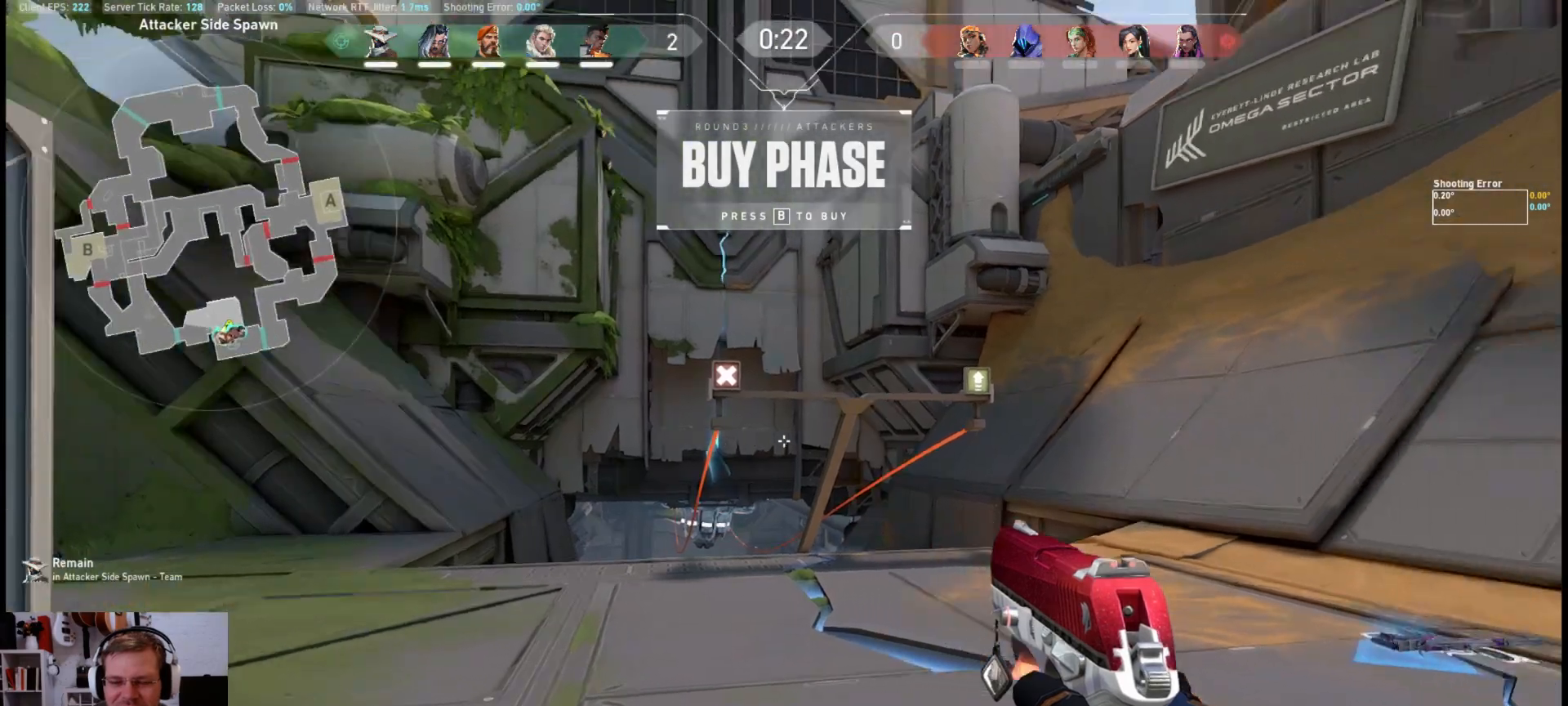
{"keys": [], "mouse": ["mb4"], "events": []}
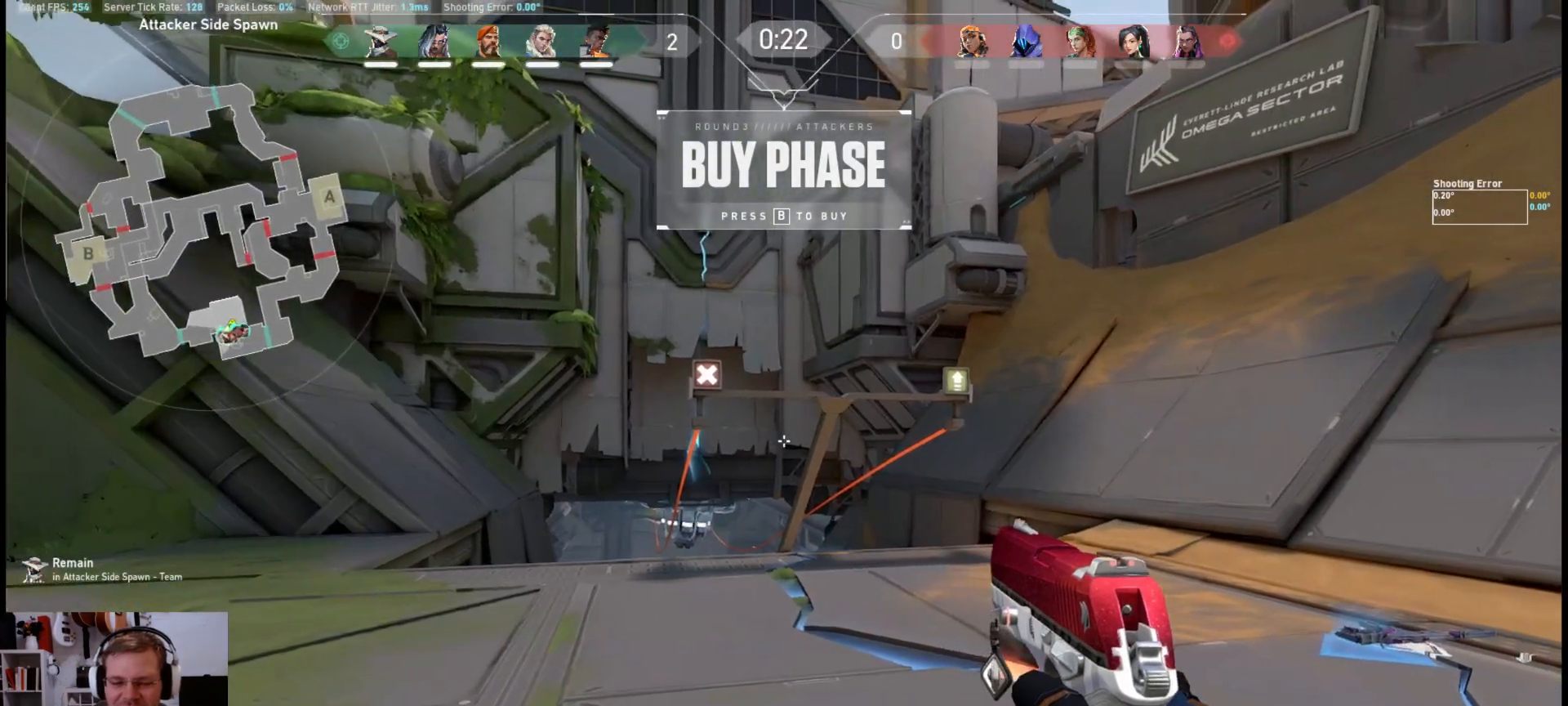
{"keys": [], "mouse": ["mb4"], "events": []}
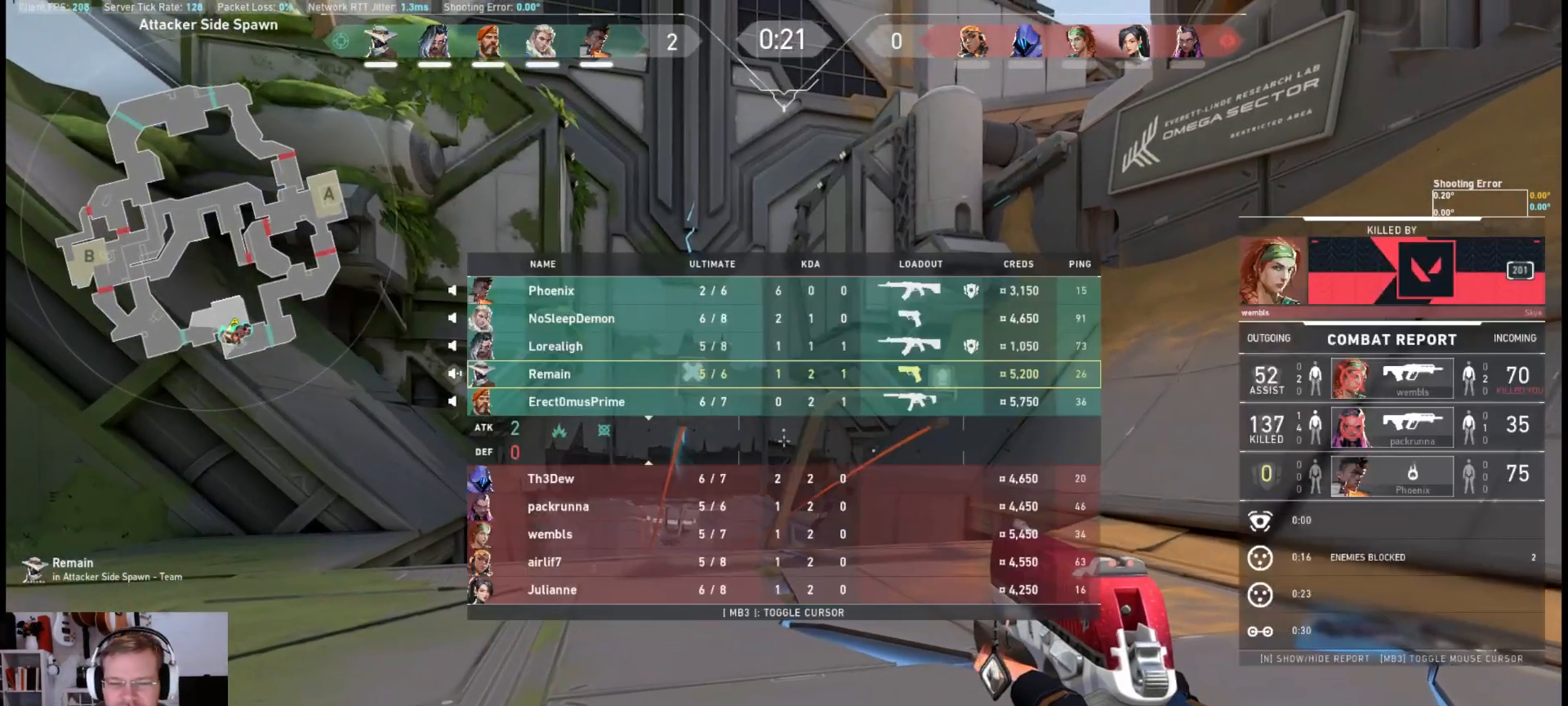
{"keys": ["a", "w"], "mouse": ["mb4"], "events": [[267, "a", "down"], [417, "w", "down"]]}
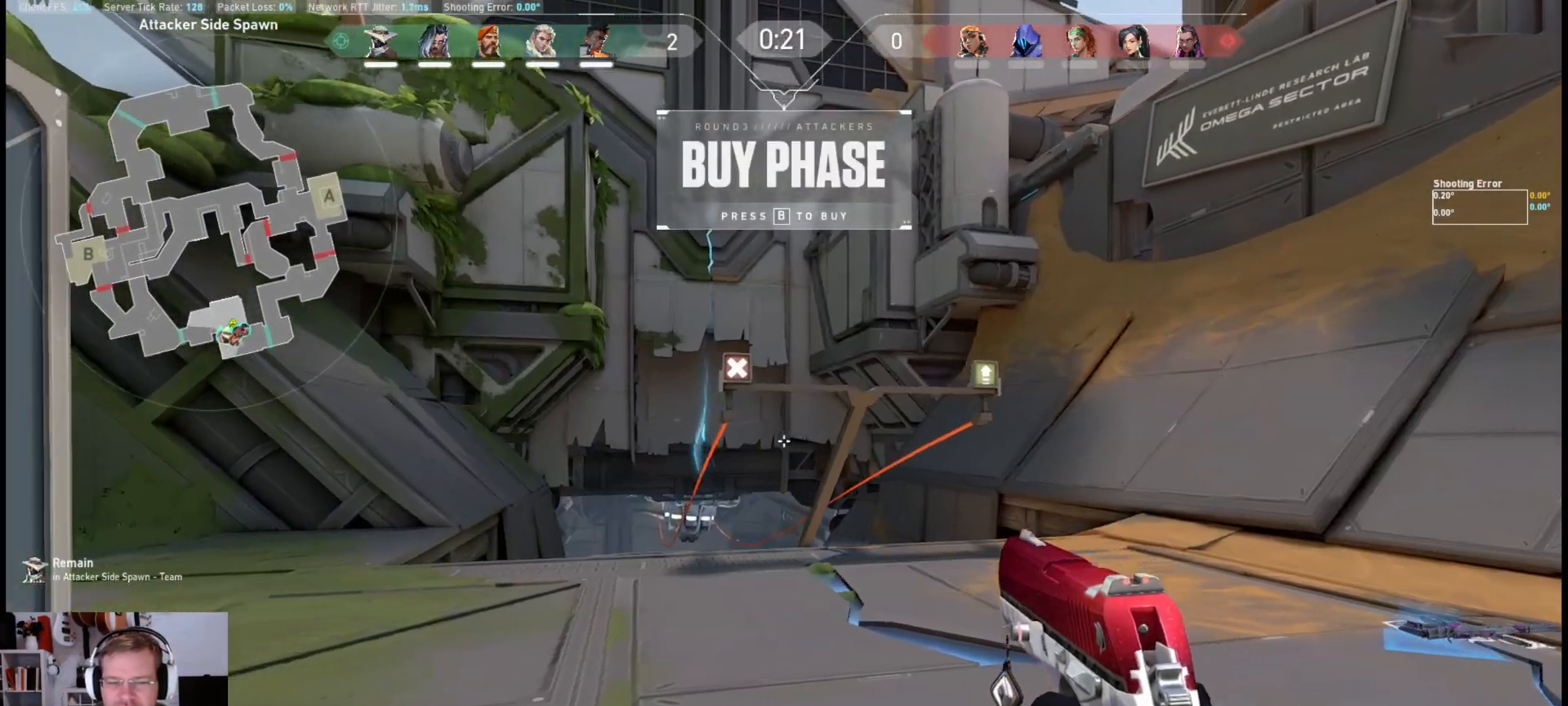
{"keys": ["w"], "mouse": ["mb4"], "events": [[100, "a", "up"]]}
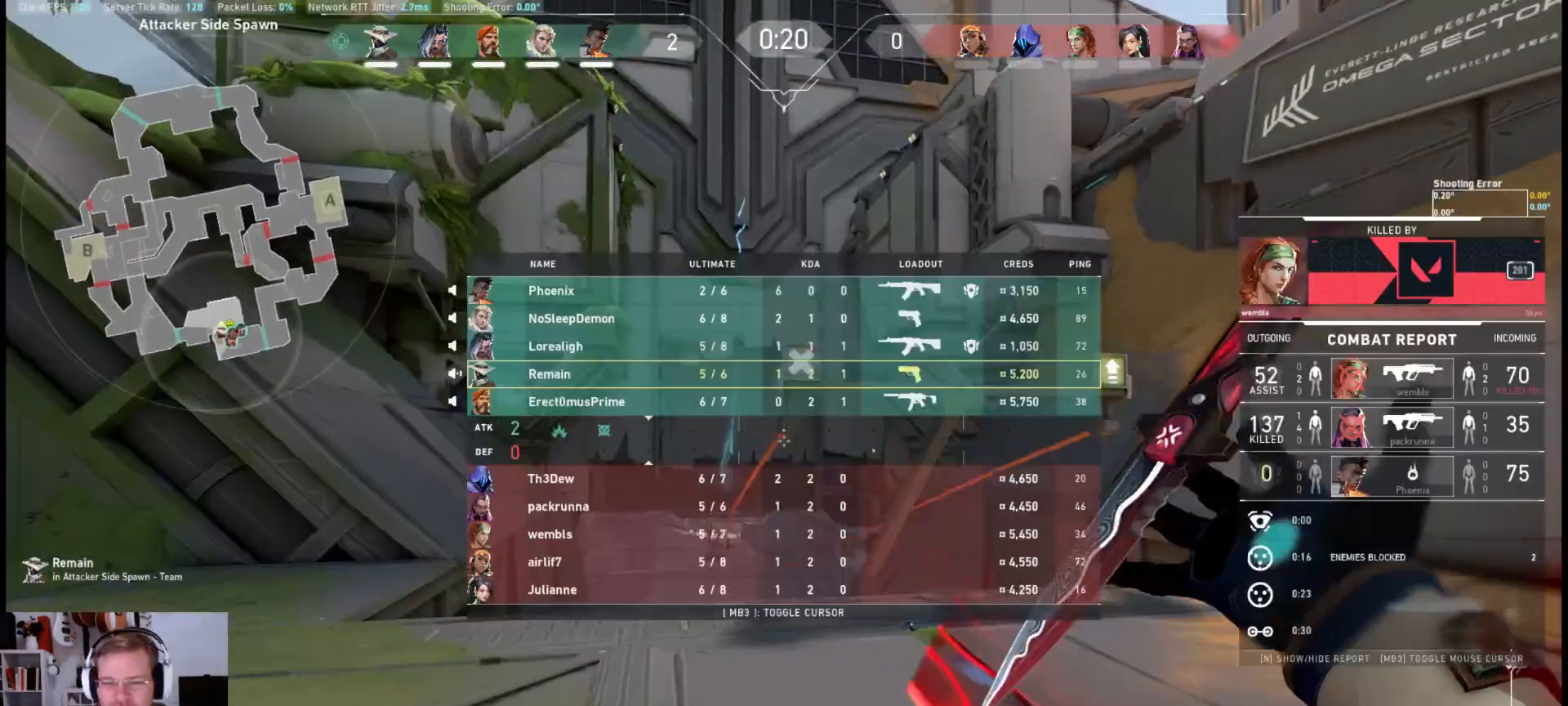
{"keys": ["d", "space", "w"], "mouse": ["mb4"], "events": [[383, "space", "down"], [417, "d", "down"]]}
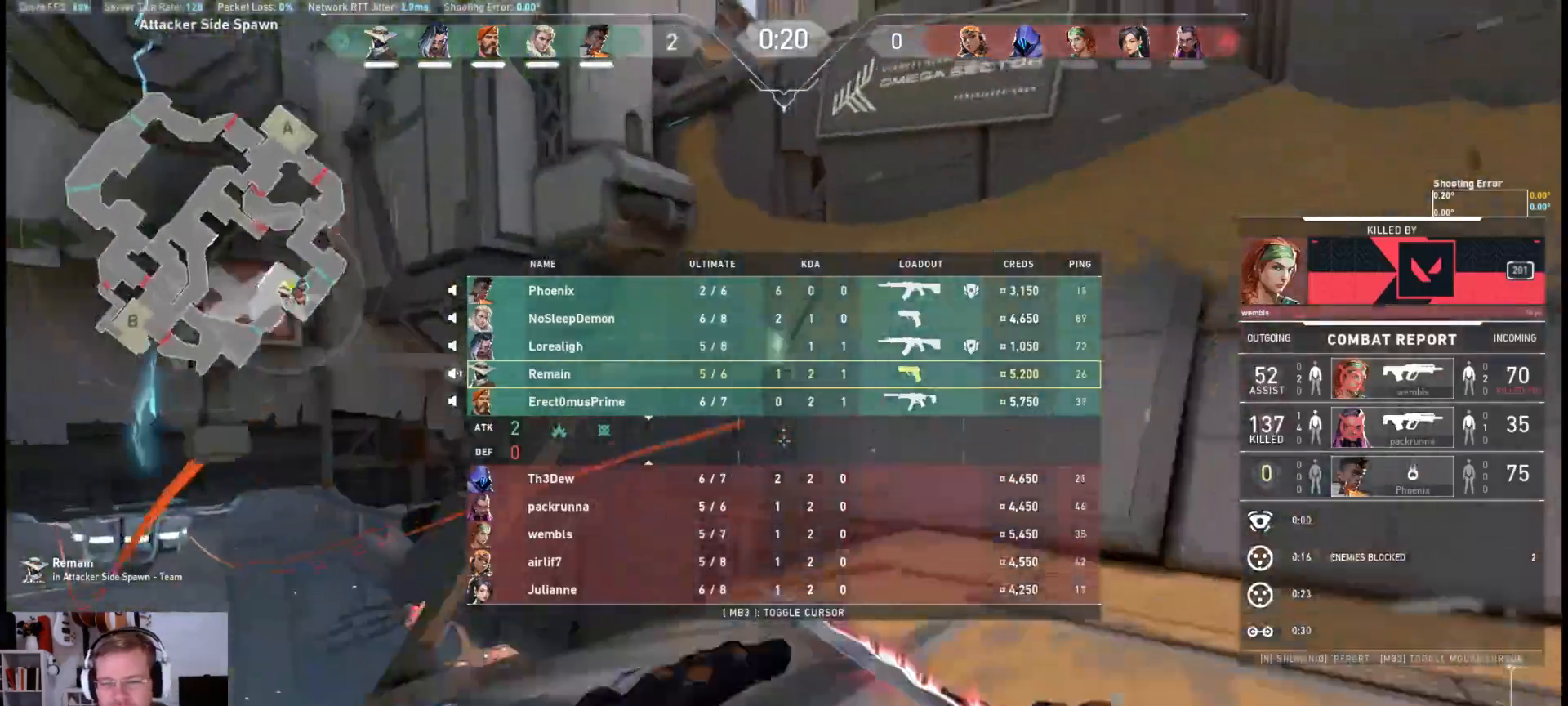
{"keys": ["w"], "mouse": ["mb4"], "events": [[17, "space", "up"], [433, "d", "up"]]}
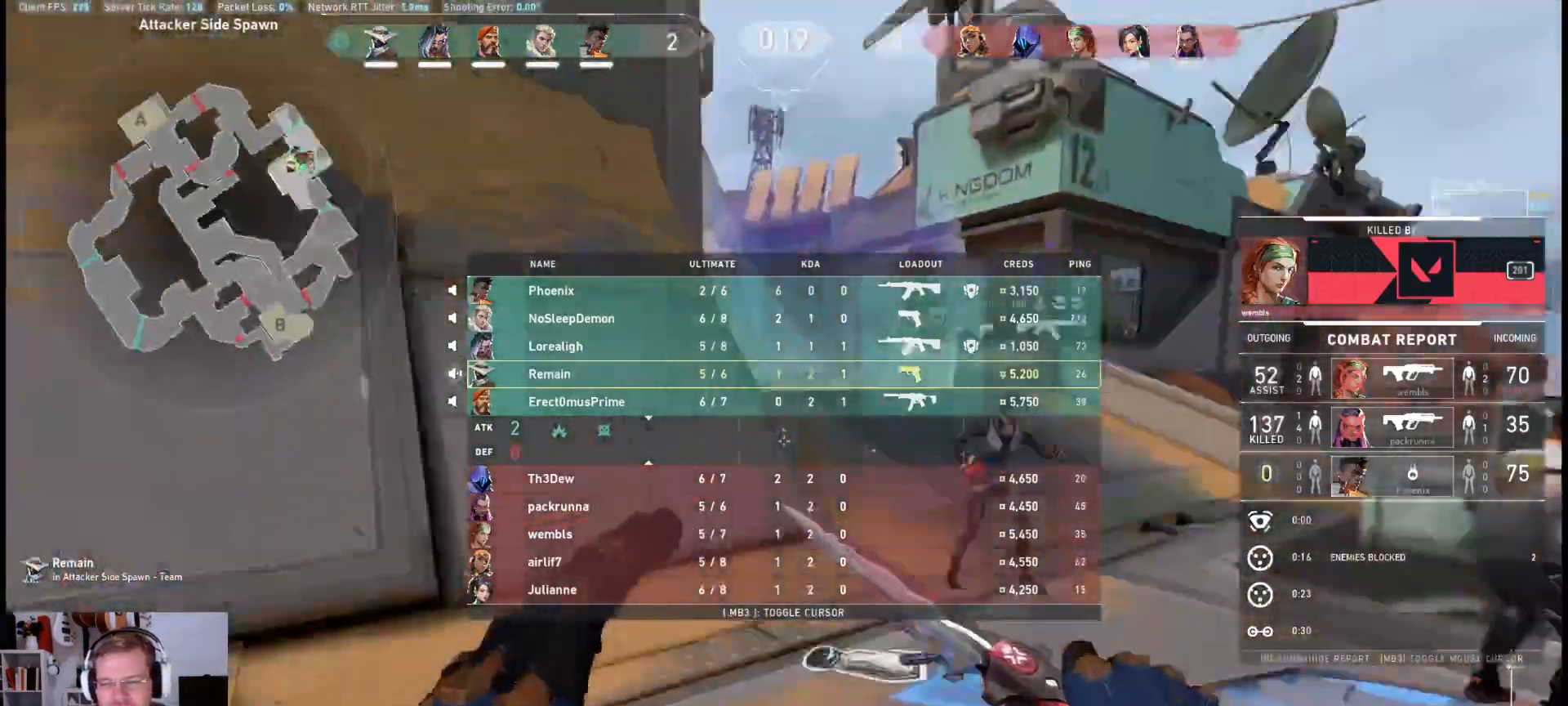
{"keys": ["d", "w"], "mouse": ["mb4"], "events": [[100, "space", "down"], [267, "space", "up"], [333, "d", "down"]]}
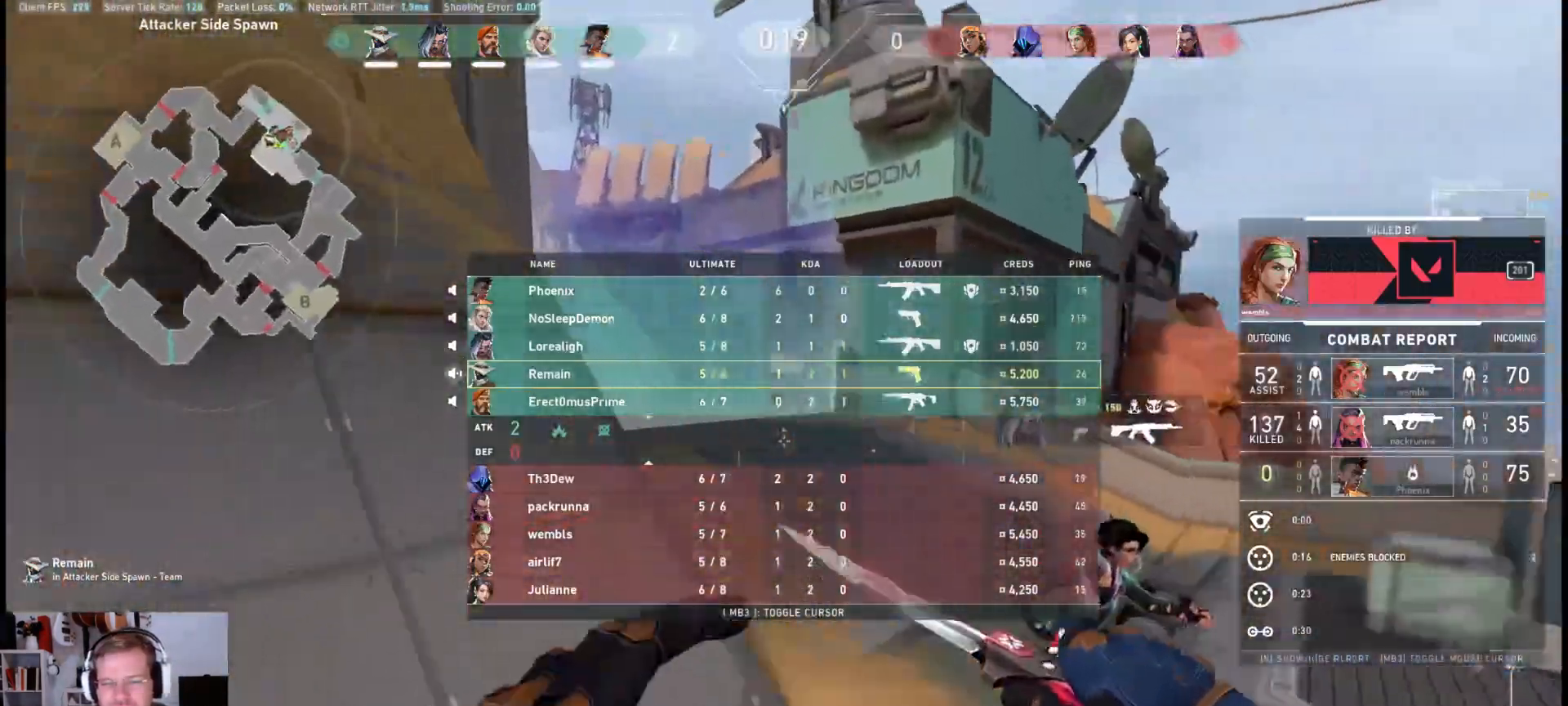
{"keys": ["w"], "mouse": ["mb4"], "events": [[100, "d", "up"], [333, "space", "down"], [500, "space", "up"]]}
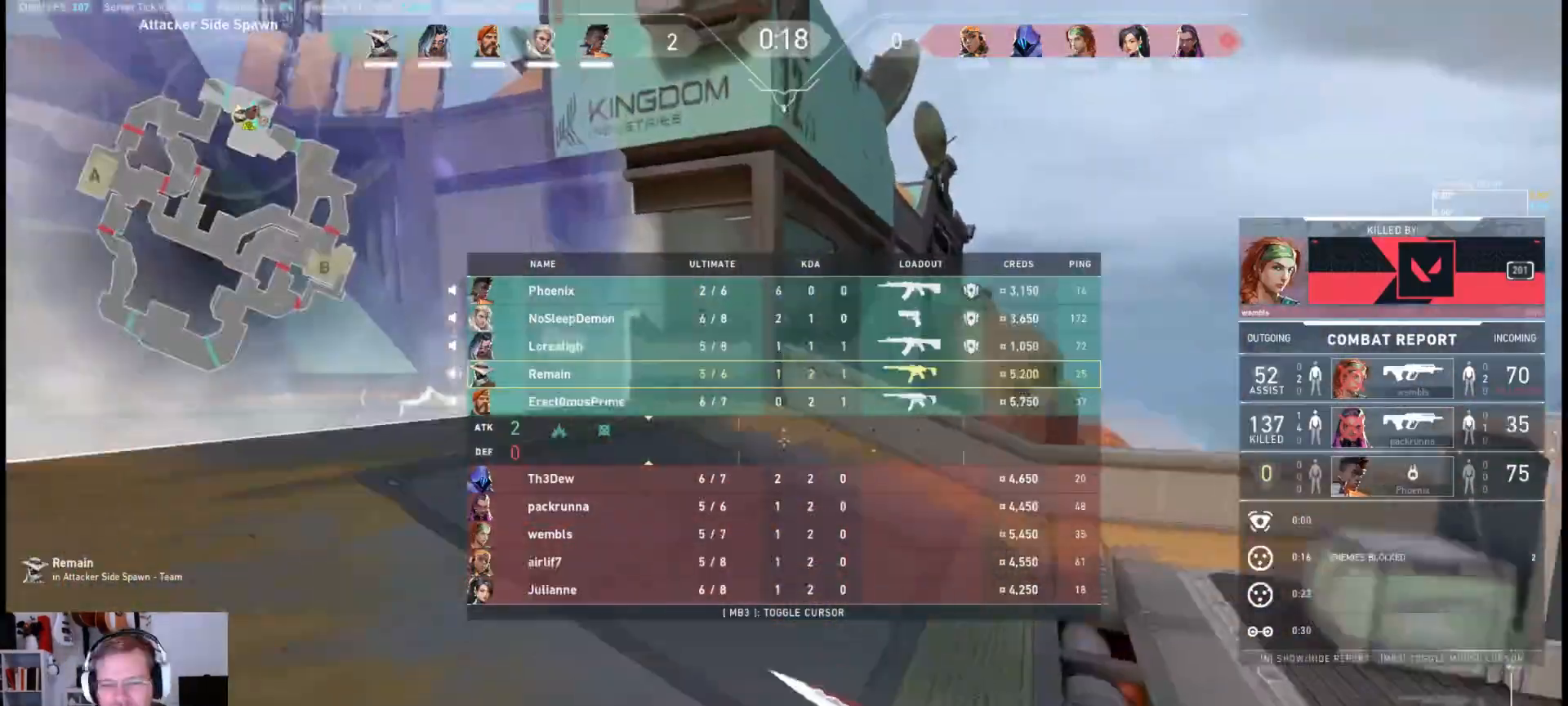
{"keys": ["space", "w"], "mouse": ["mb4"], "events": [[17, "d", "down"], [250, "d", "up"], [500, "space", "down"]]}
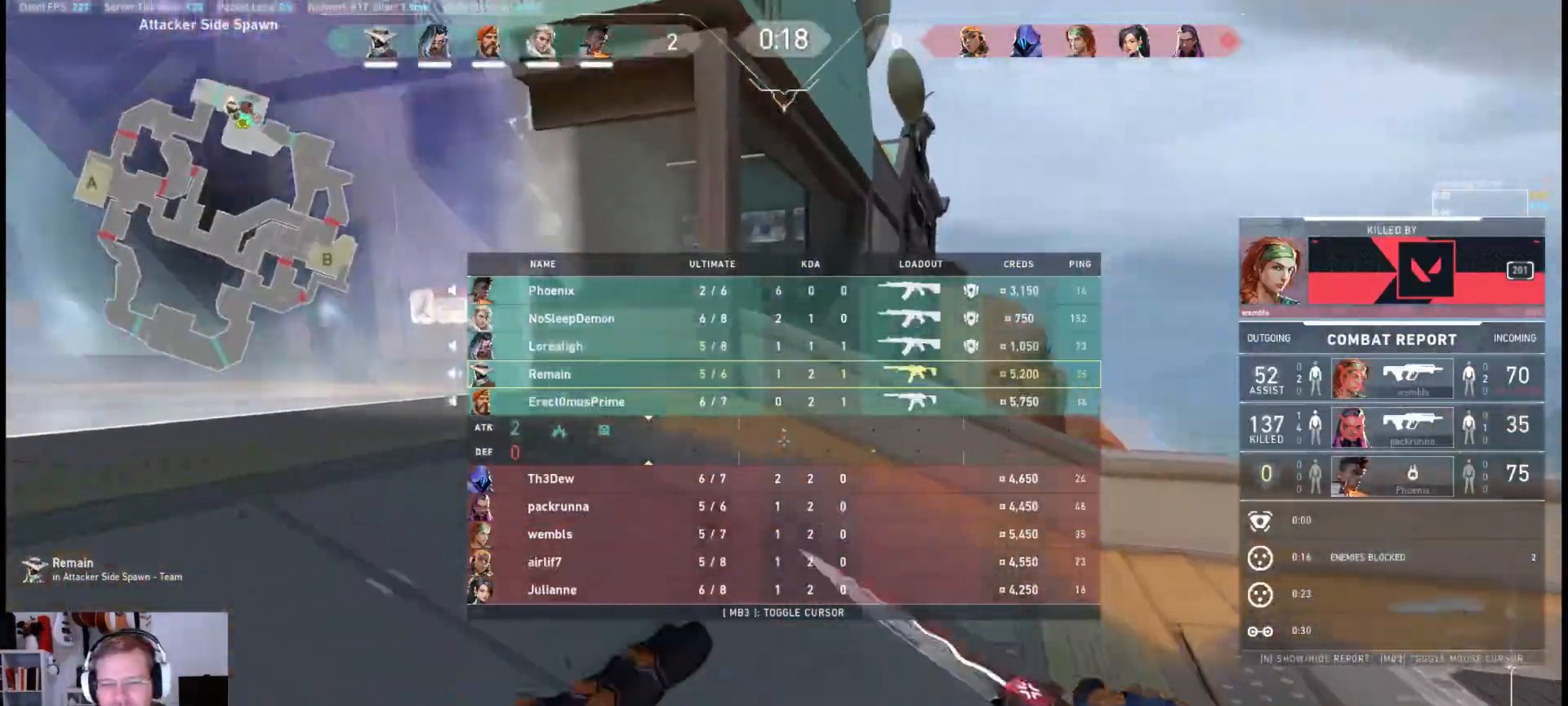
{"keys": ["d", "w"], "mouse": ["mb4"], "events": [[167, "d", "down"], [200, "space", "up"]]}
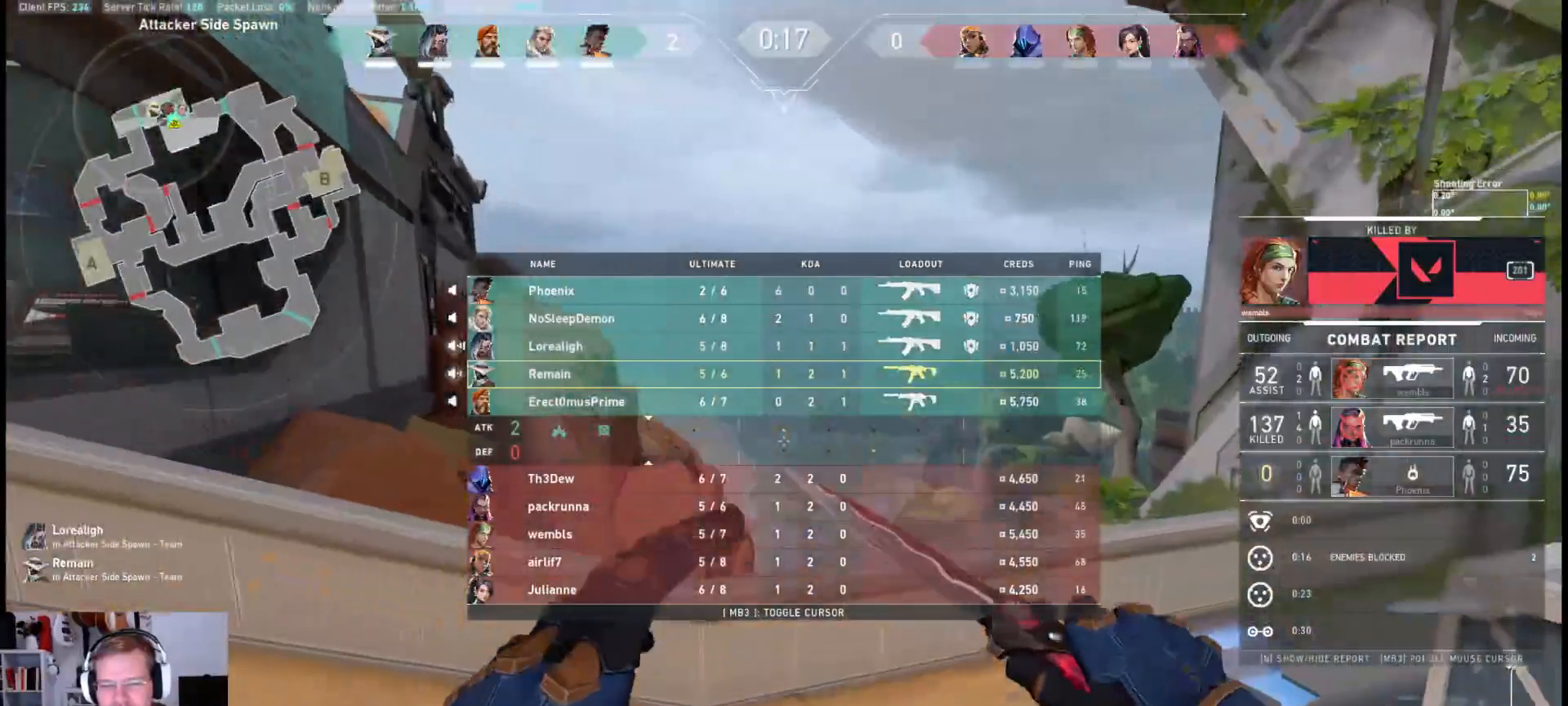
{"keys": ["d", "w"], "mouse": ["mb4"], "events": [[150, "d", "up"], [183, "space", "down"], [333, "d", "down"], [400, "space", "up"]]}
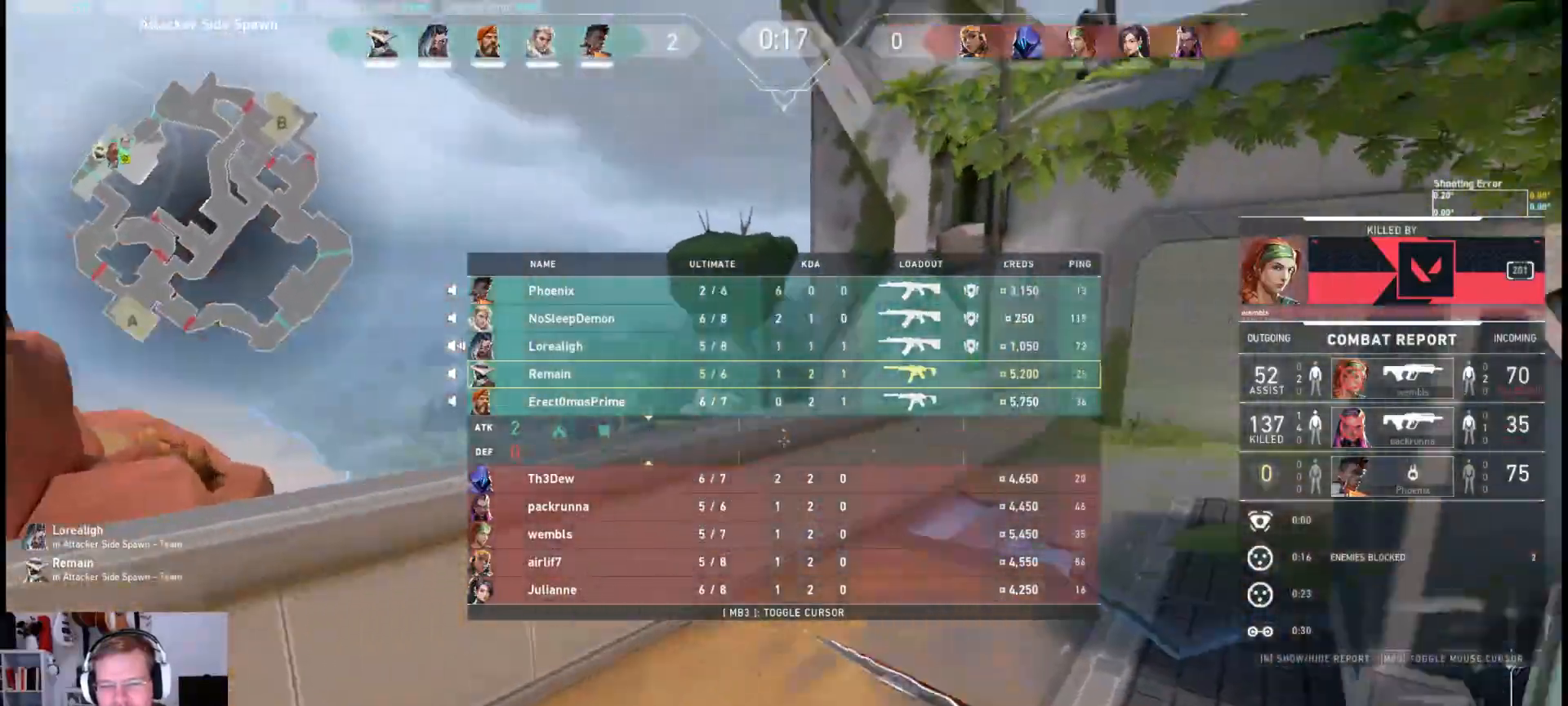
{"keys": ["space", "w"], "mouse": ["mb4"], "events": [[200, "d", "up"], [450, "space", "down"]]}
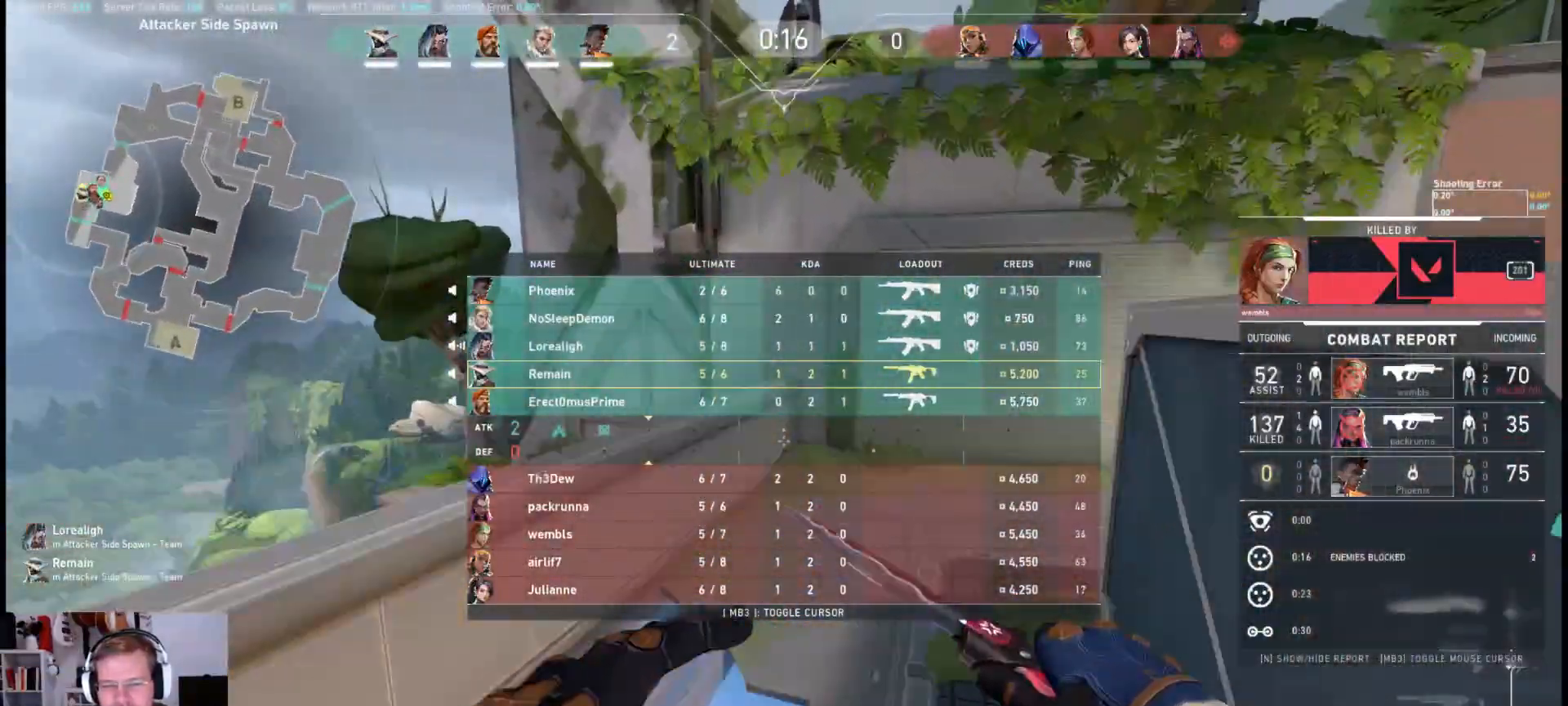
{"keys": ["w"], "mouse": ["mb4"], "events": [[117, "d", "down"], [167, "space", "up"], [450, "d", "up"]]}
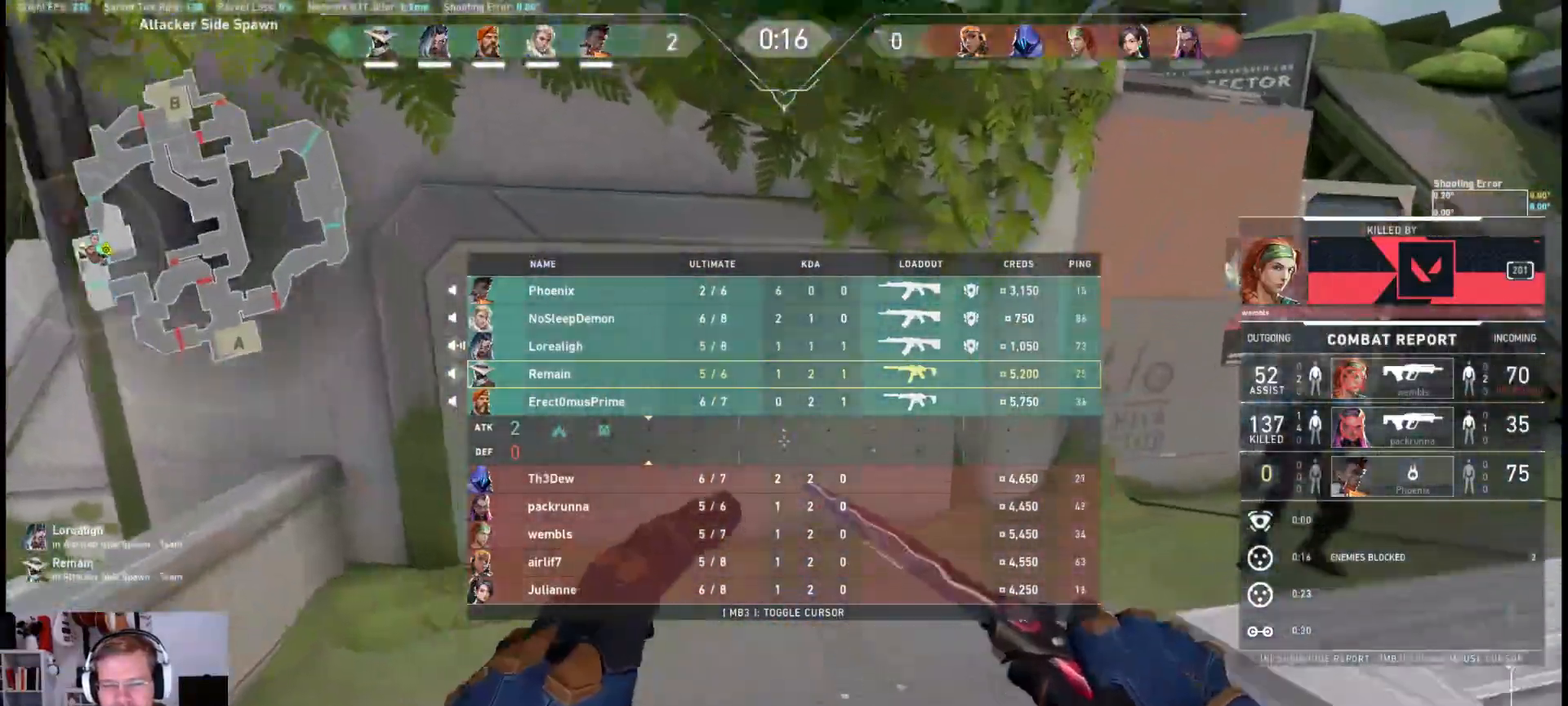
{"keys": ["d", "w"], "mouse": ["mb4"], "events": [[217, "space", "down"], [267, "d", "down"], [383, "space", "up"]]}
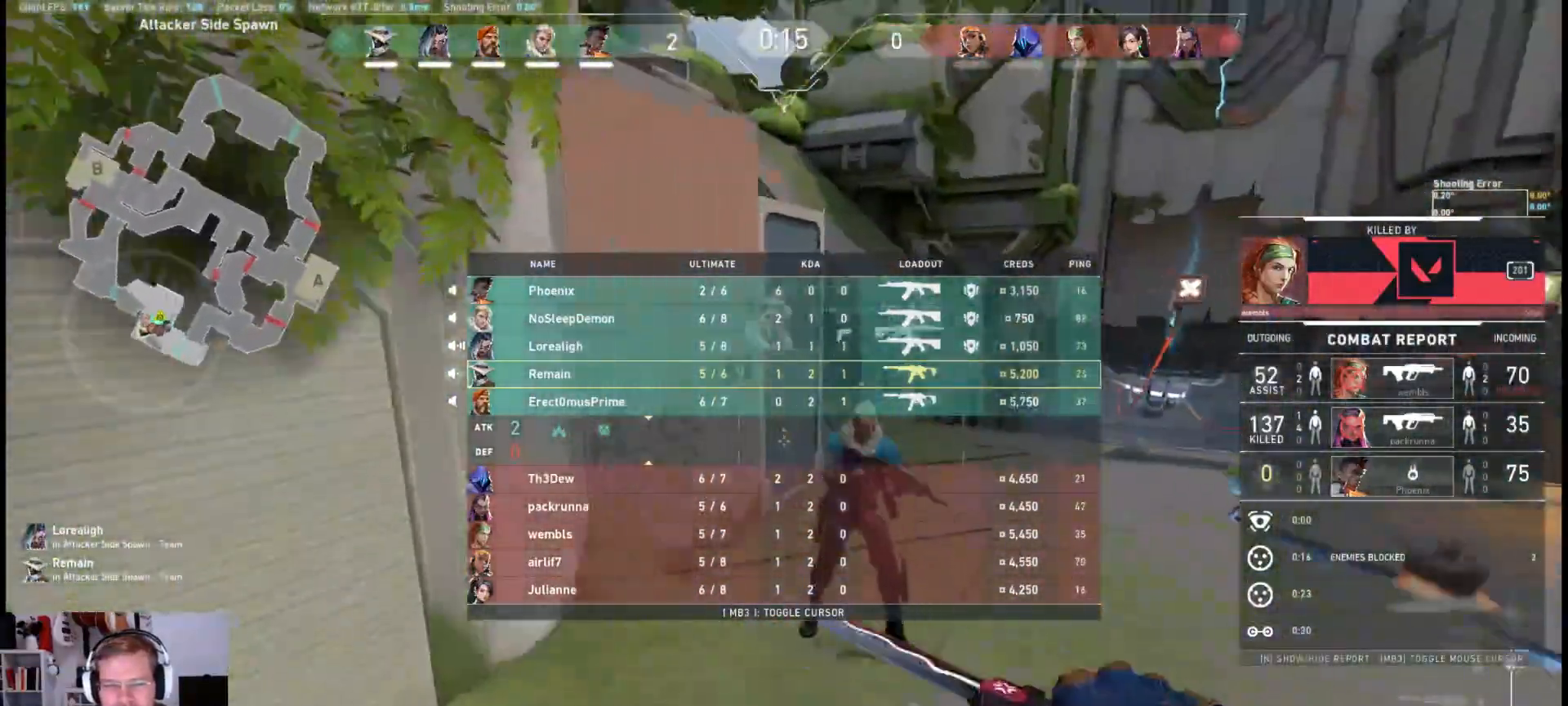
{"keys": ["d", "space", "w"], "mouse": ["mb4"], "events": [[450, "space", "down"]]}
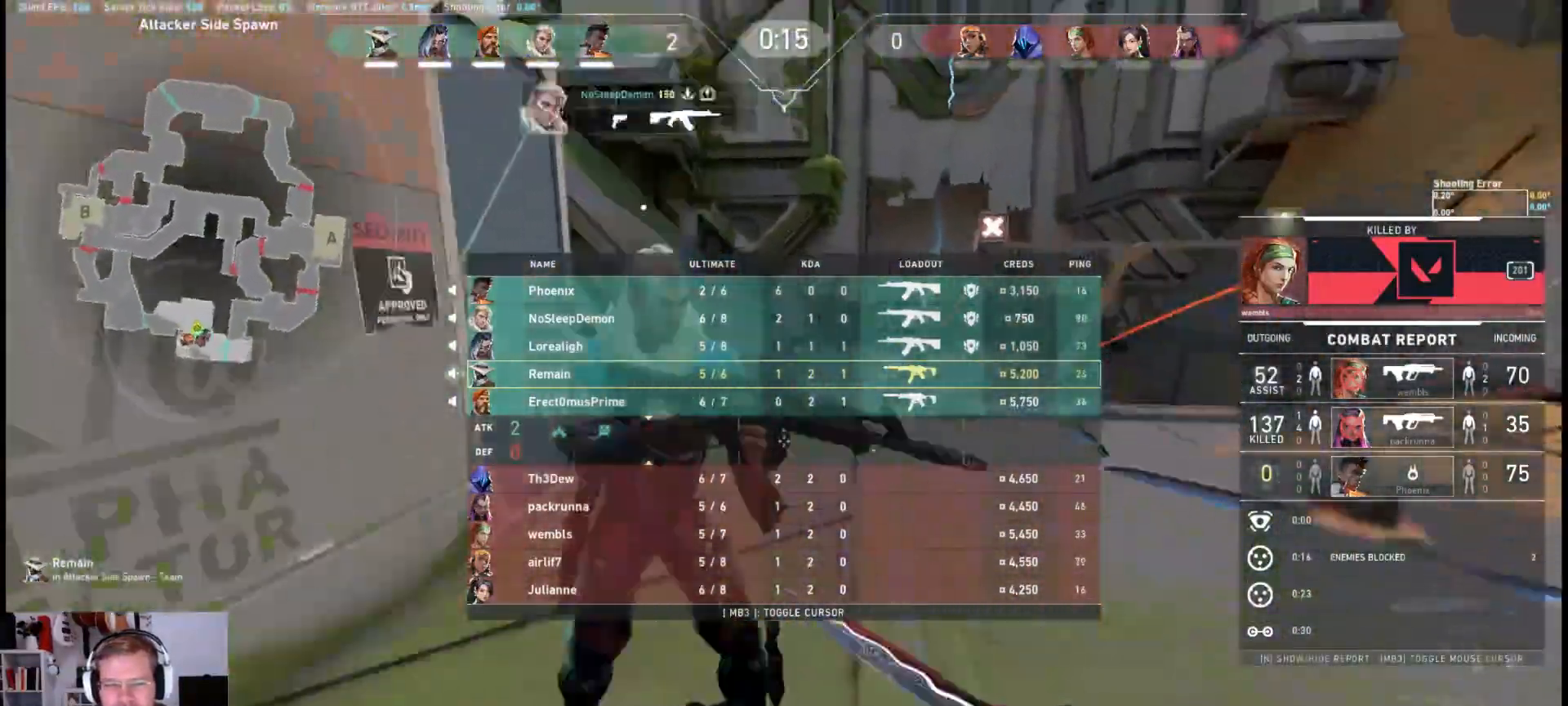
{"keys": ["w"], "mouse": ["mb4"], "events": [[100, "space", "up"], [333, "d", "up"]]}
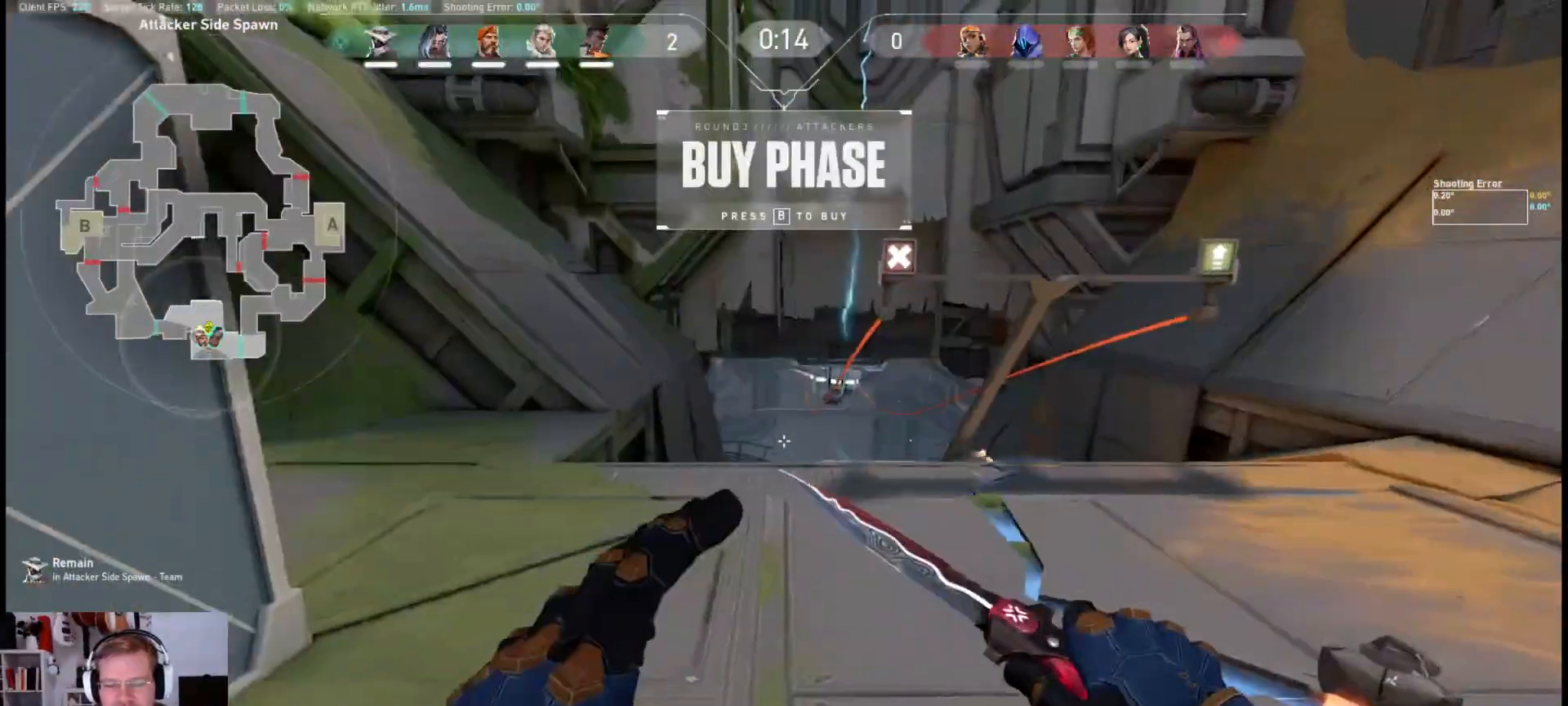
{"keys": ["a"], "mouse": ["mb4"], "events": [[333, "w", "up"], [433, "a", "down"]]}
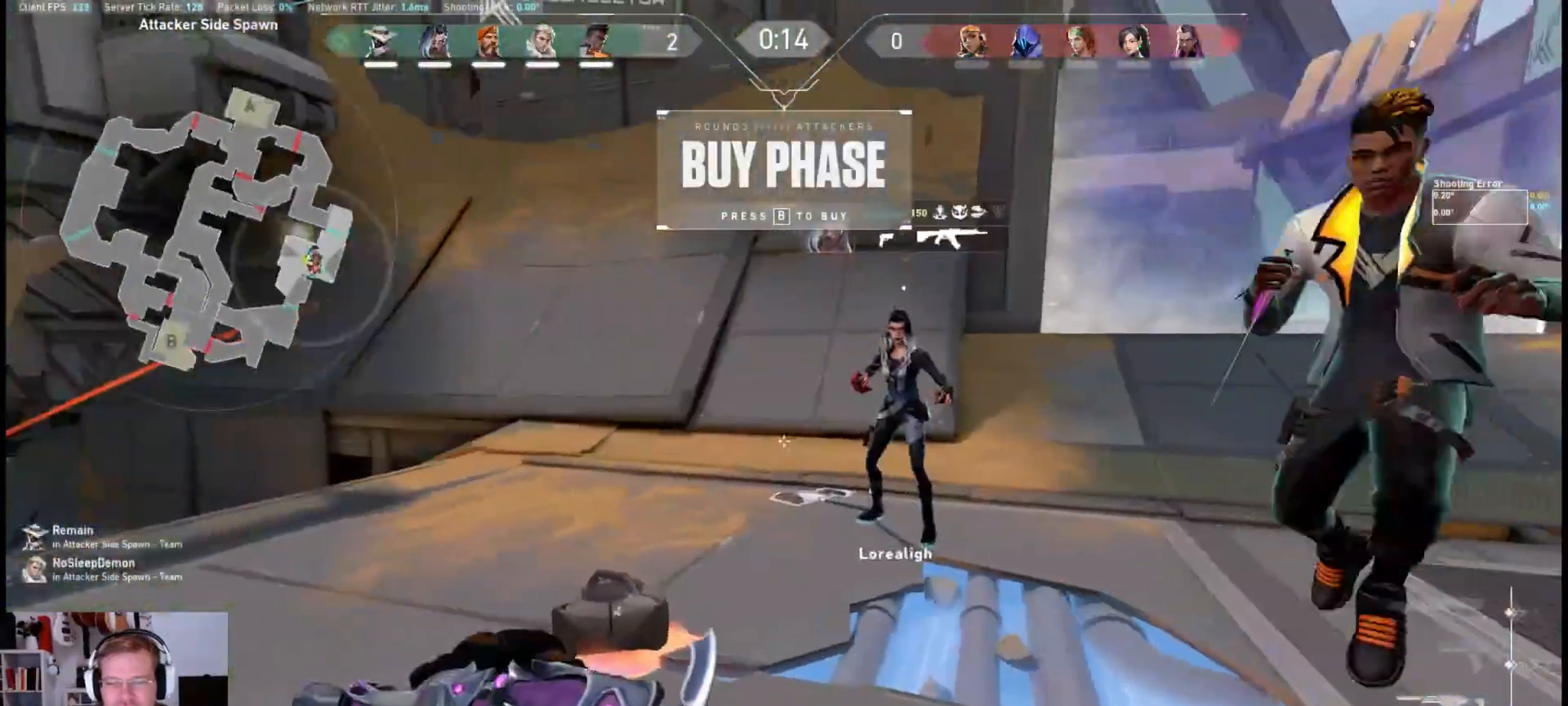
{"keys": ["a"], "mouse": ["mb4"], "events": [[133, "a", "up"], [483, "a", "down"]]}
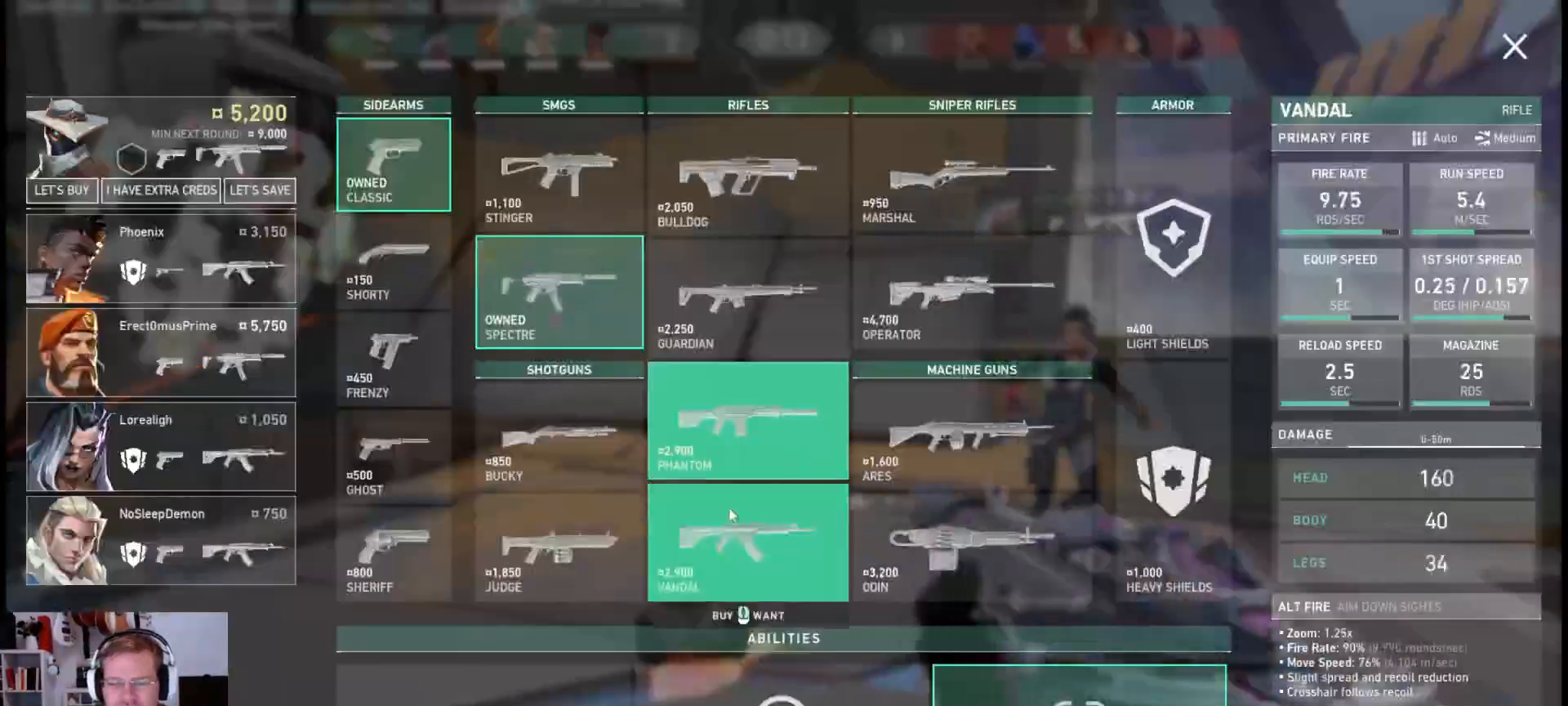
{"keys": ["d", "s"], "mouse": ["mb4"], "events": [[200, "a", "up"], [250, "s", "down"], [333, "mouse_left", "down"], [433, "mouse_left", "up"], [467, "d", "down"]]}
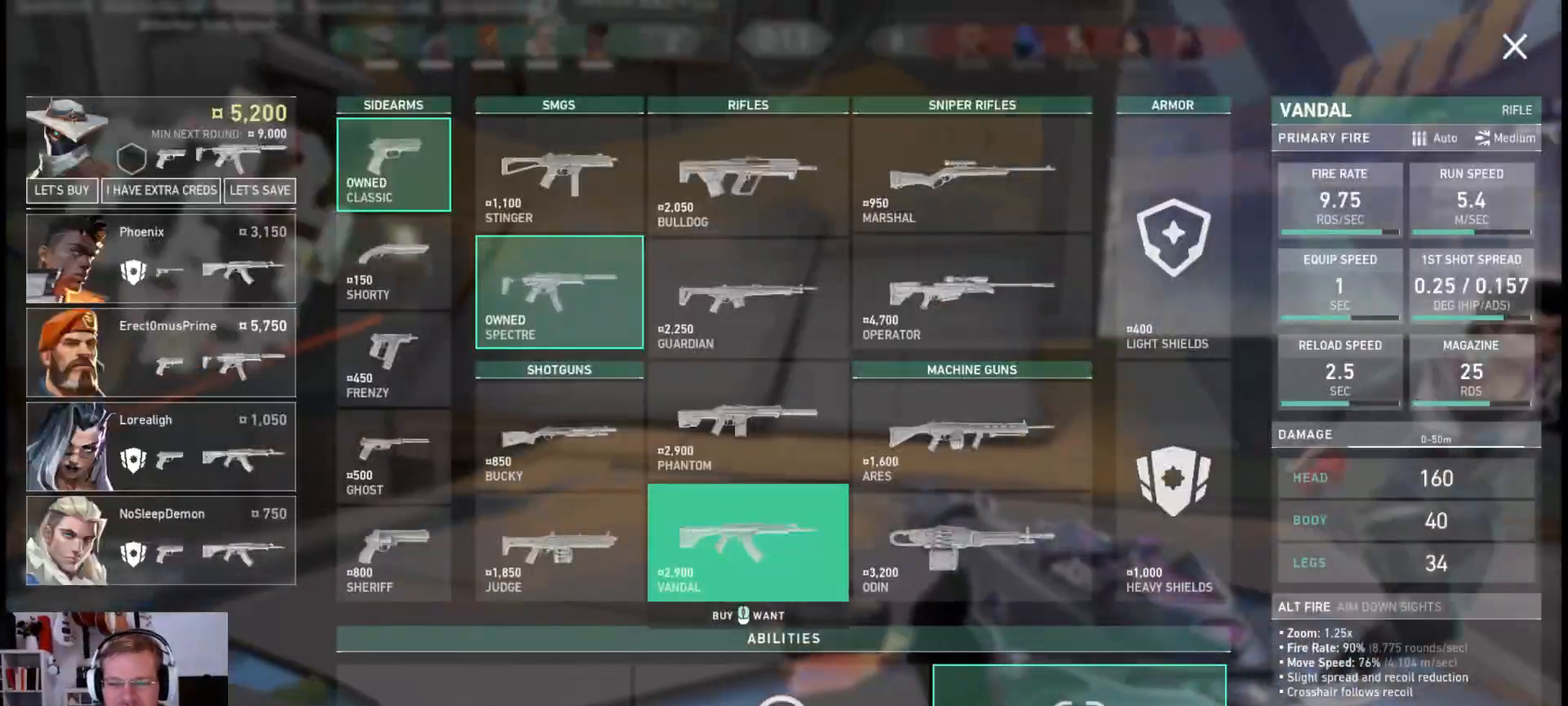
{"keys": [], "mouse": ["mb4"], "events": [[33, "s", "up"], [233, "d", "up"]]}
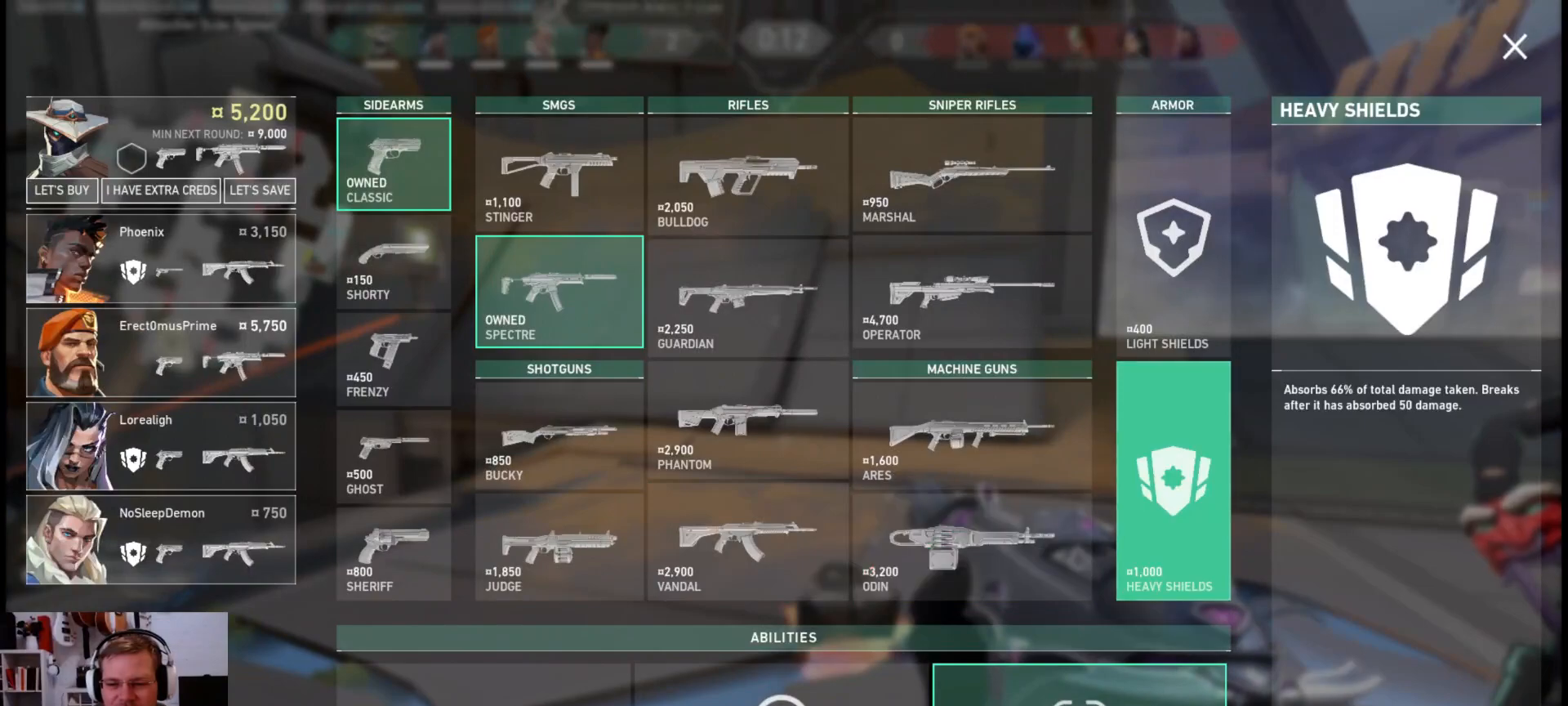
{"keys": [], "mouse": ["mb4"], "events": []}
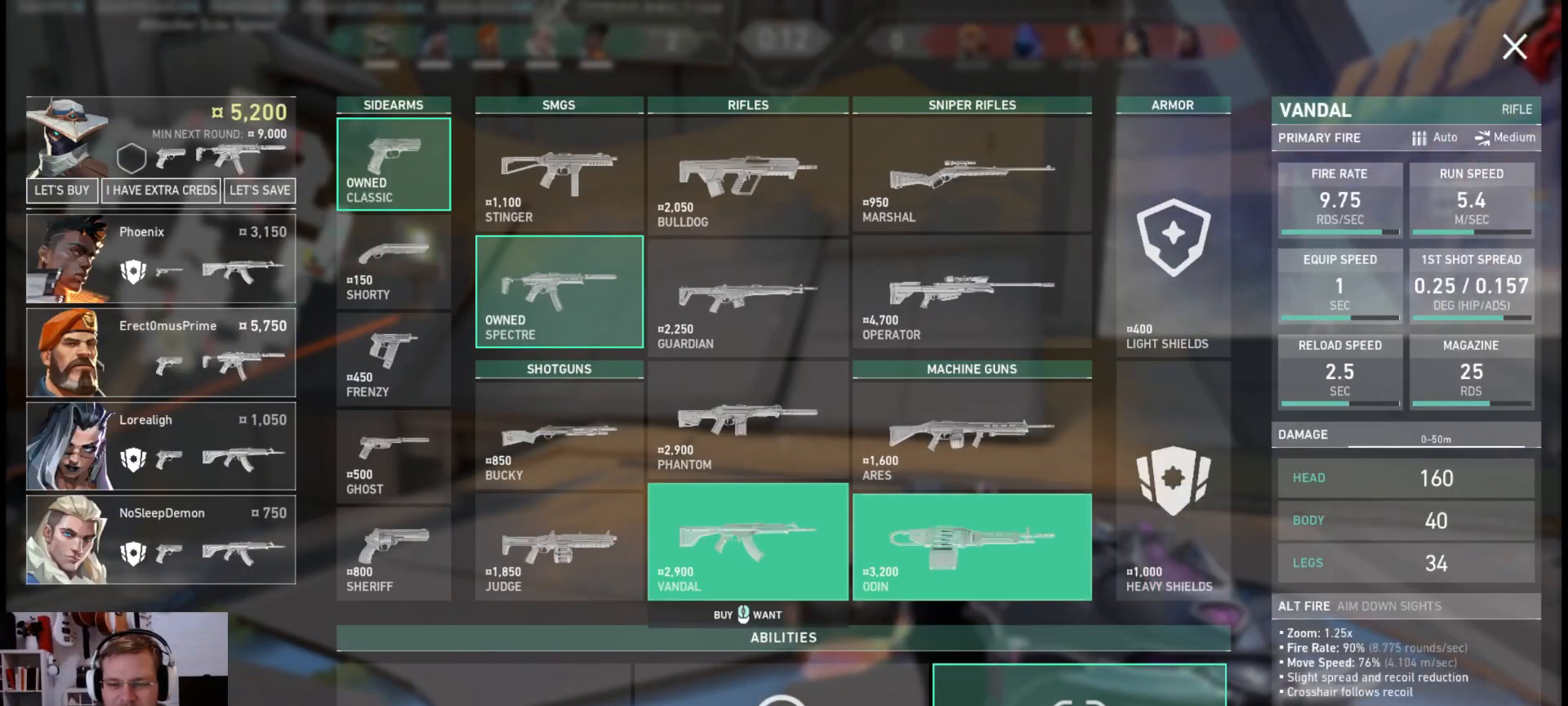
{"keys": [], "mouse": ["mb4"], "events": []}
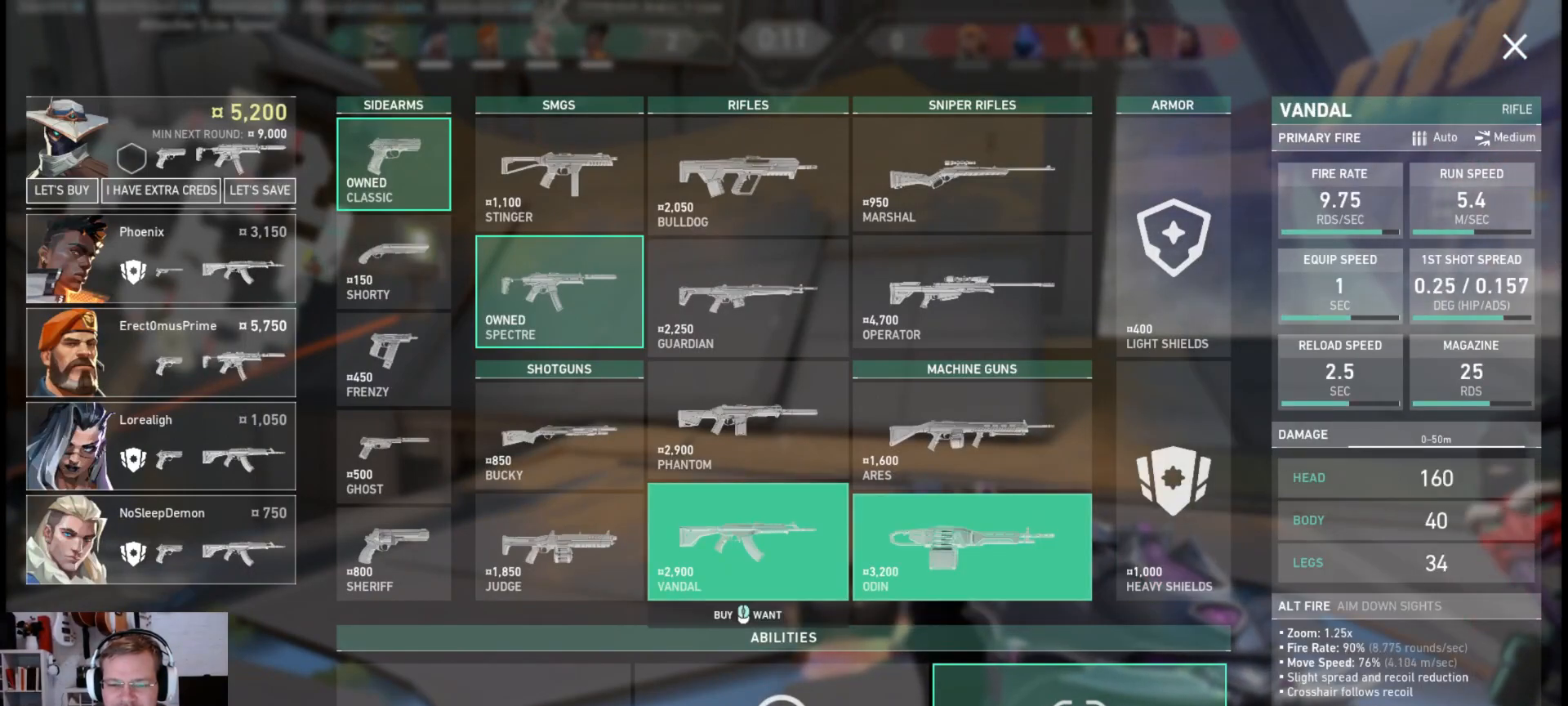
{"keys": [], "mouse": ["mb4"], "events": [[150, "s", "down"], [300, "mouse_left", "down"], [450, "mouse_left", "up"], [467, "s", "up"]]}
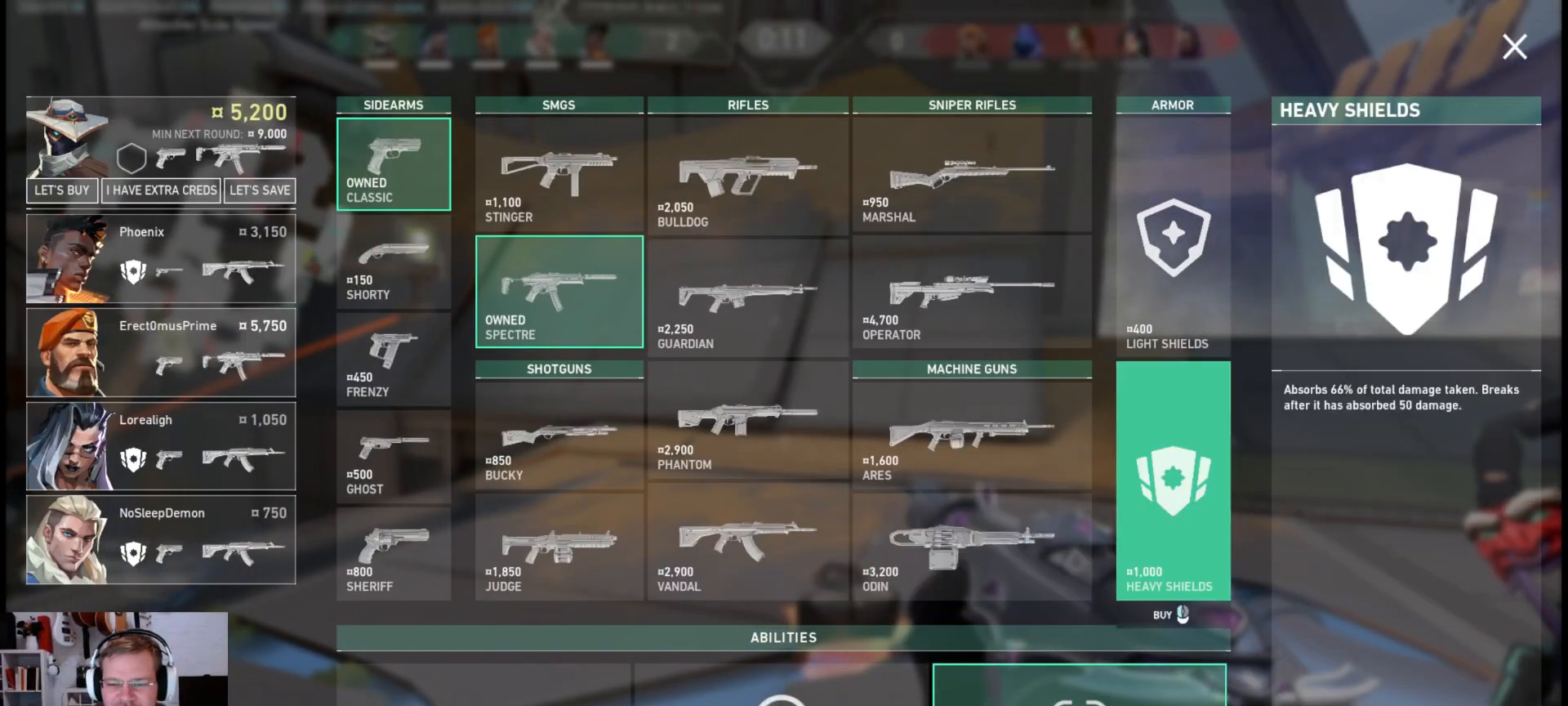
{"keys": [], "mouse": ["mb4"], "events": [[333, "mouse_left", "down"], [433, "mouse_left", "up"]]}
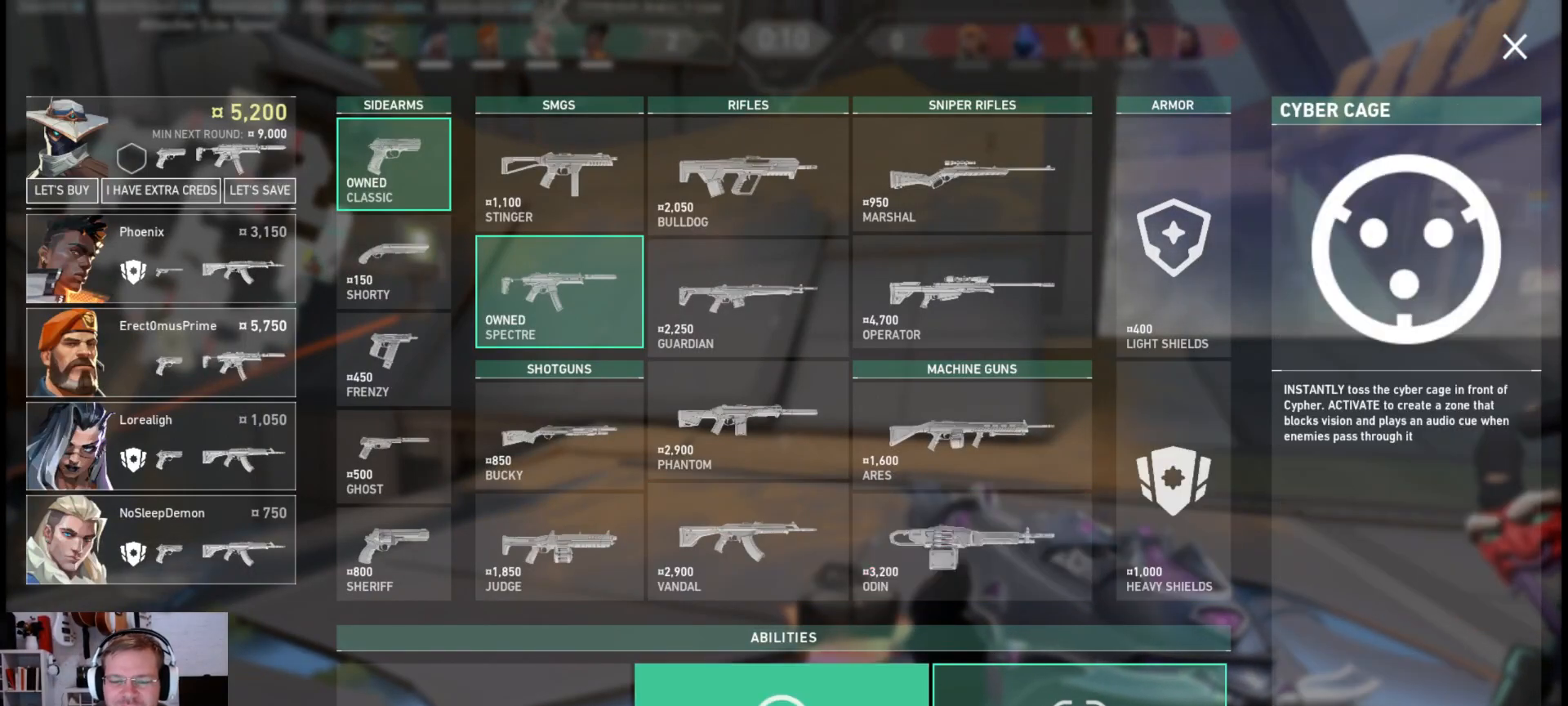
{"keys": [], "mouse": ["mb4"], "events": [[33, "mouse_left", "down"], [133, "mouse_left", "up"]]}
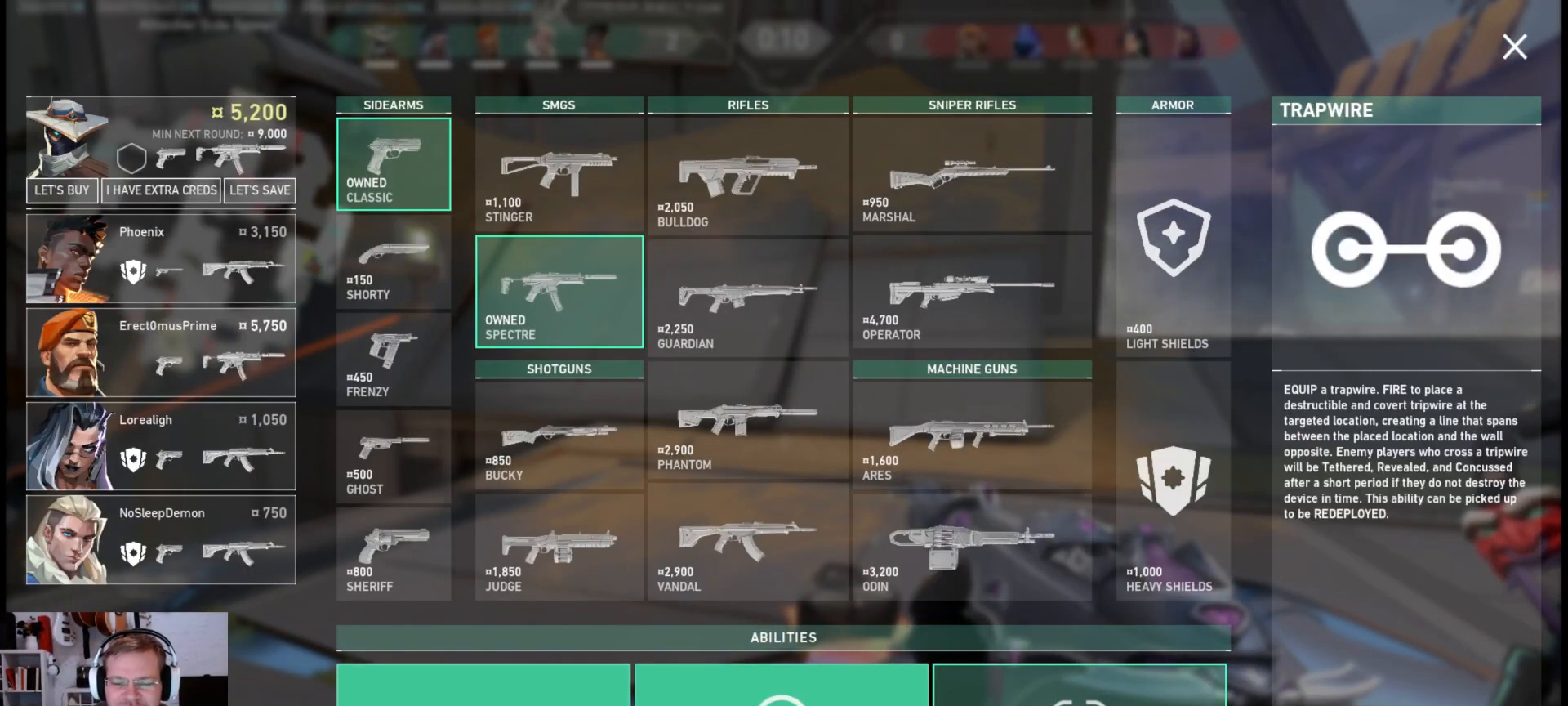
{"keys": [], "mouse": ["mb4"], "events": []}
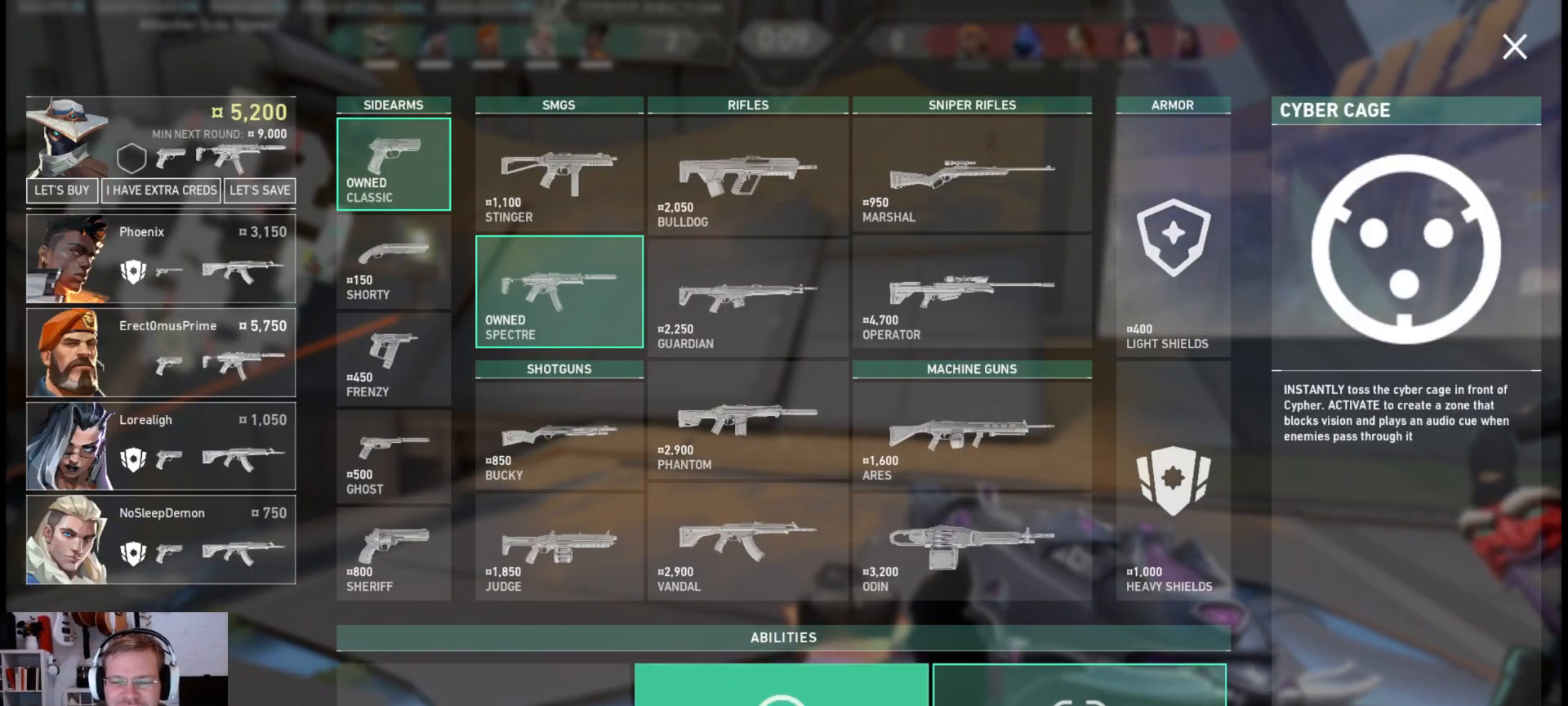
{"keys": [], "mouse": ["mb4"], "events": [[167, "mouse_left", "down"], [300, "mouse_left", "up"]]}